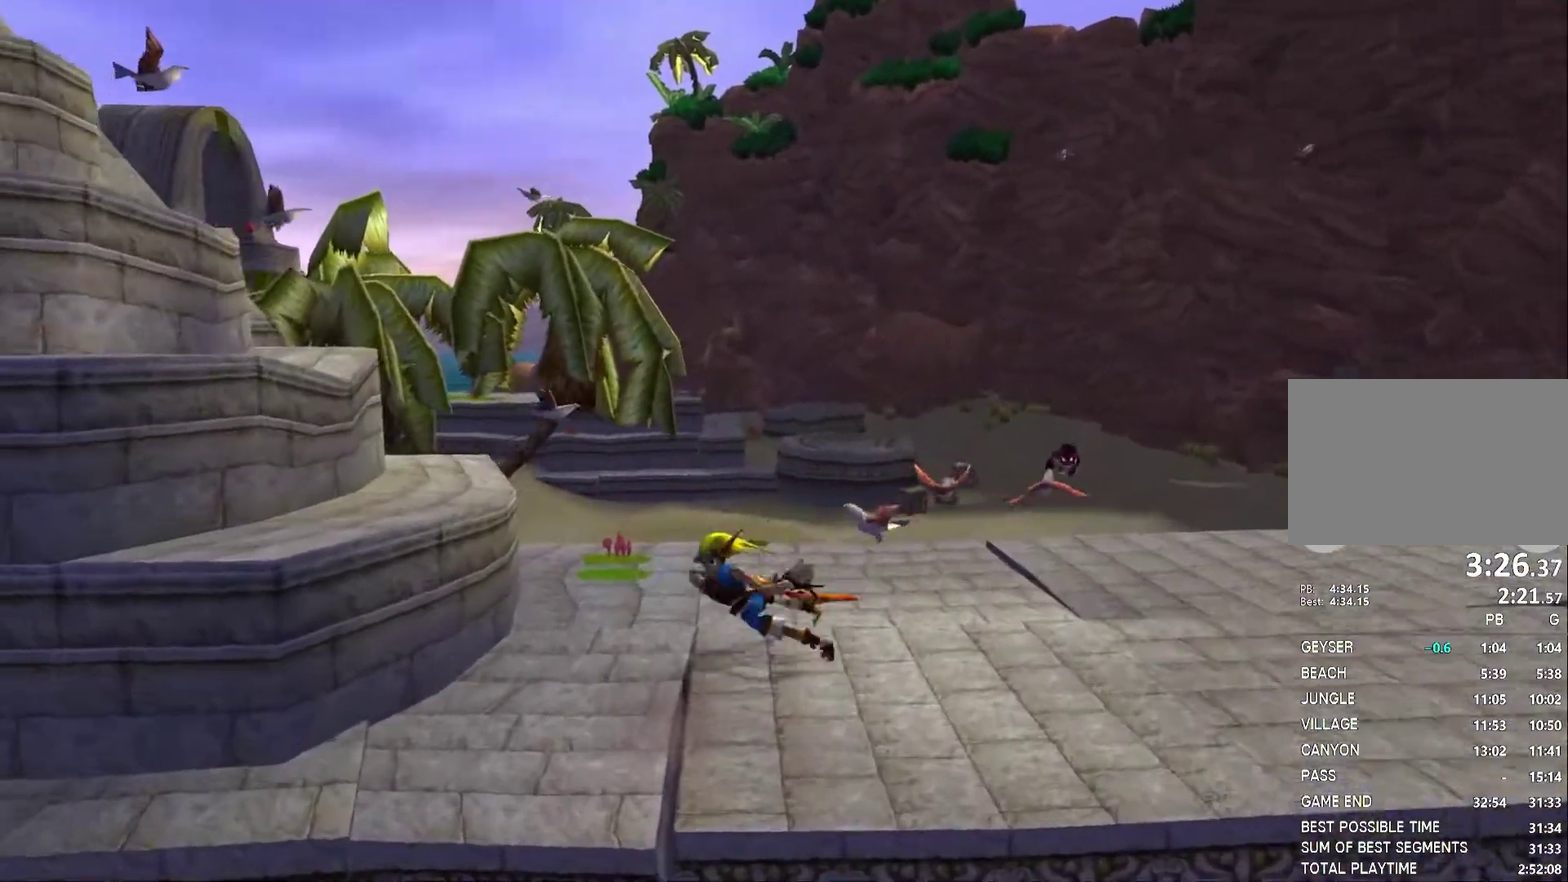
Gameplay with a controller (PlayStation layout); each line is a JSON object with the inputs held at the frame after it. "events" lists button and stick changes between this image and that frame as [ms after this image, input, new state], when the widget could be followed in between. Not read: L2 L3 R2 R3.
{"buttons": [], "left_stick": "up-left", "right_stick": "center", "events": [[50, "CROSS", "down"], [83, "SQUARE", "up"], [183, "CROSS", "up"], [417, "left_stick", "center"], [467, "left_stick", "up-left"]]}
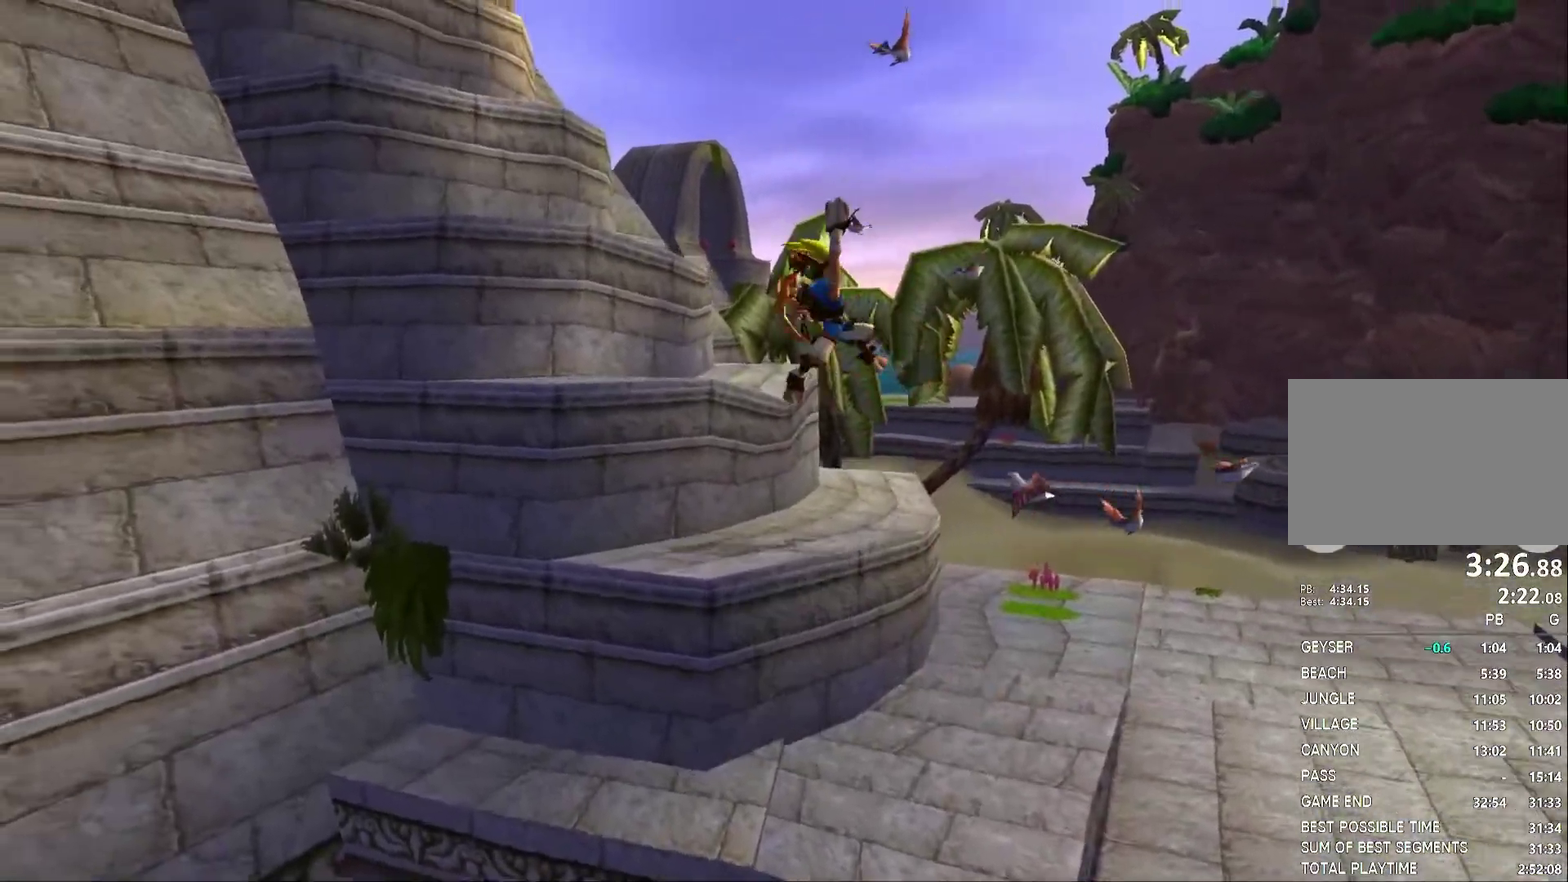
{"buttons": ["CROSS"], "left_stick": "up-left", "right_stick": "center", "events": [[33, "SQUARE", "down"], [83, "left_stick", "center"], [133, "left_stick", "up-left"], [183, "SQUARE", "up"], [200, "left_stick", "center"], [267, "CROSS", "down"], [317, "left_stick", "up-left"]]}
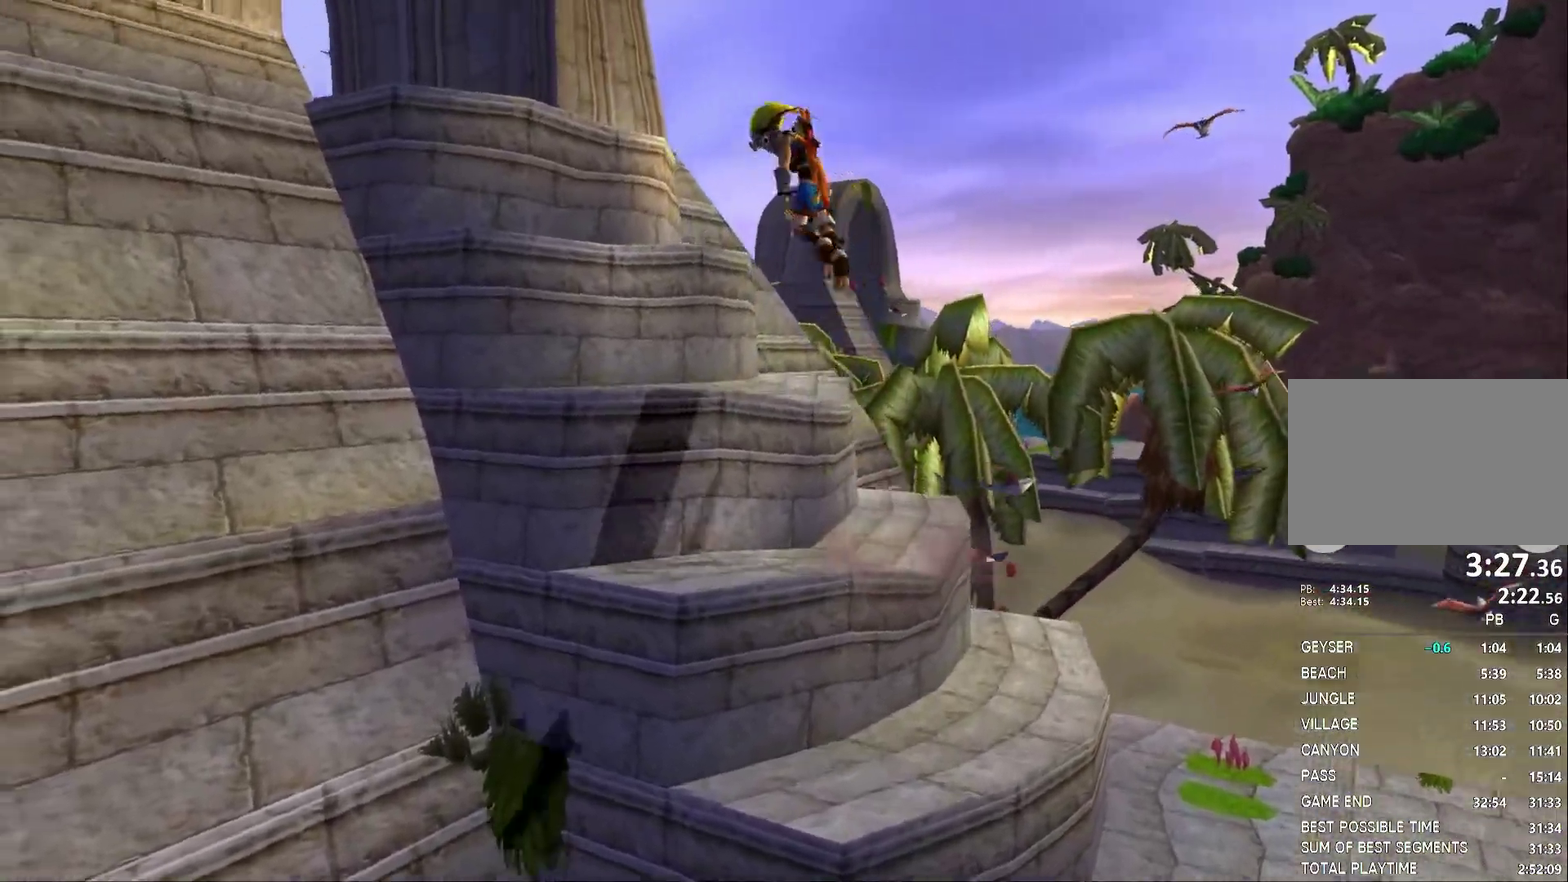
{"buttons": [], "left_stick": "up-left", "right_stick": "center", "events": [[150, "CROSS", "up"]]}
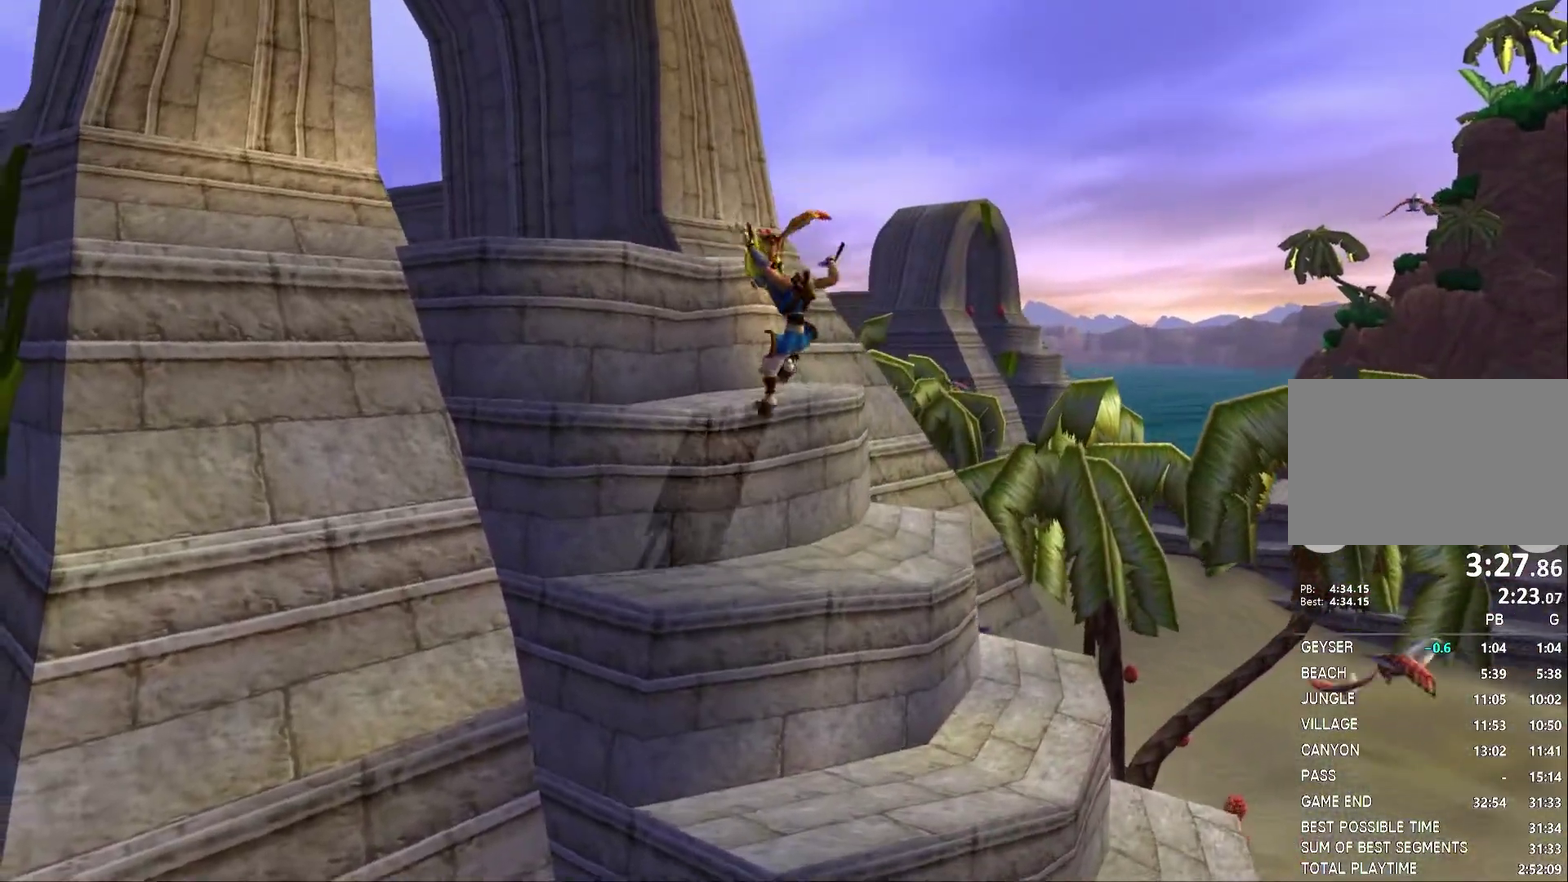
{"buttons": [], "left_stick": "up-left", "right_stick": "center", "events": [[33, "CROSS", "down"], [183, "CROSS", "up"], [250, "CROSS", "down"], [467, "CROSS", "up"]]}
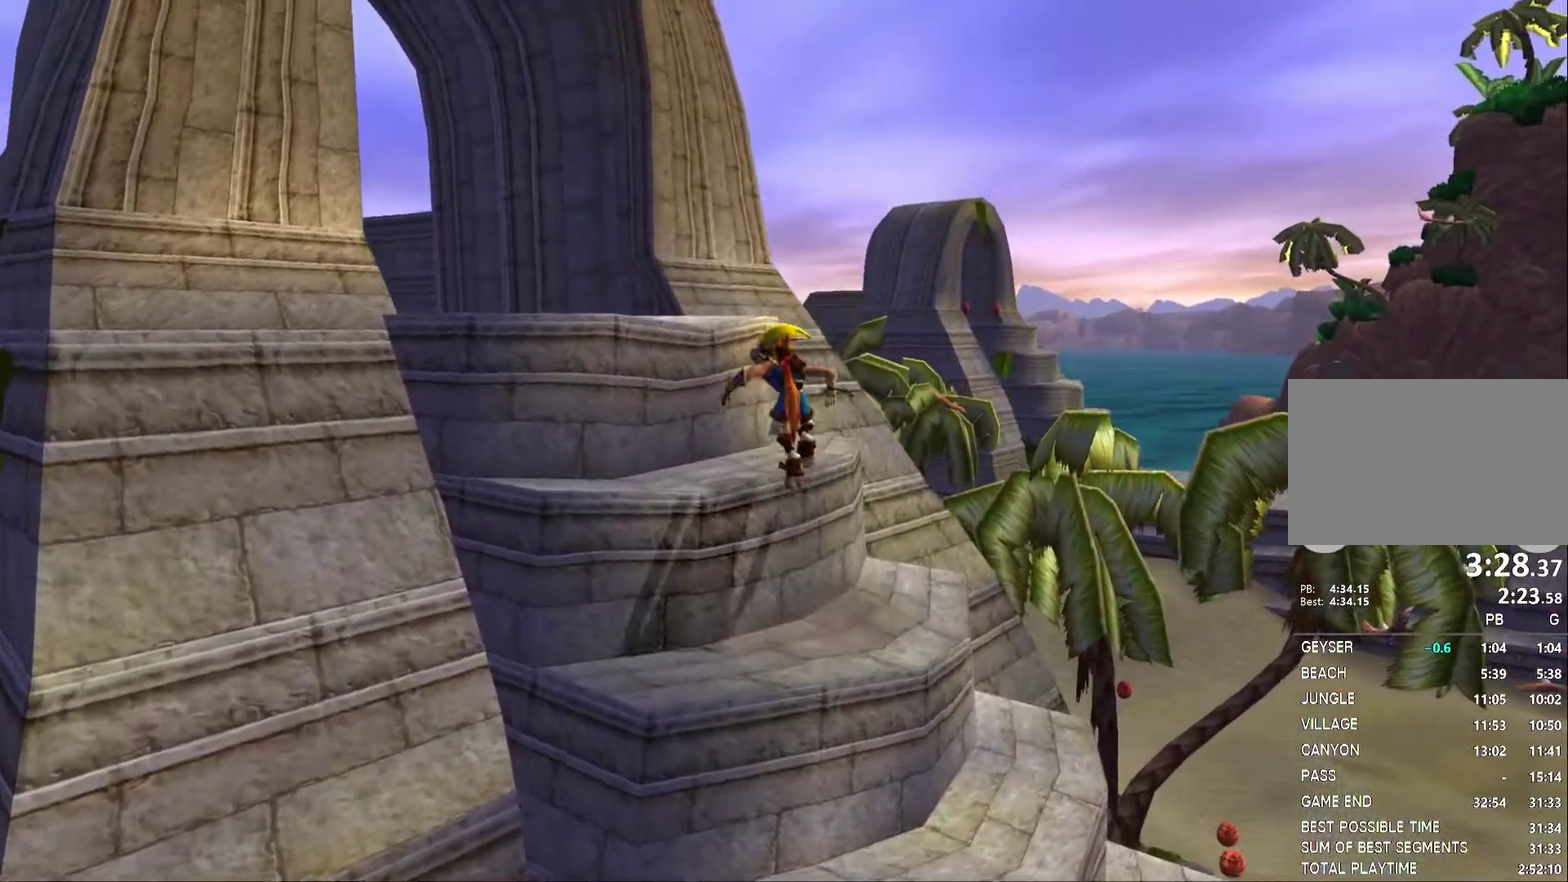
{"buttons": [], "left_stick": "up-left", "right_stick": "center", "events": [[150, "CROSS", "down"], [383, "CROSS", "up"]]}
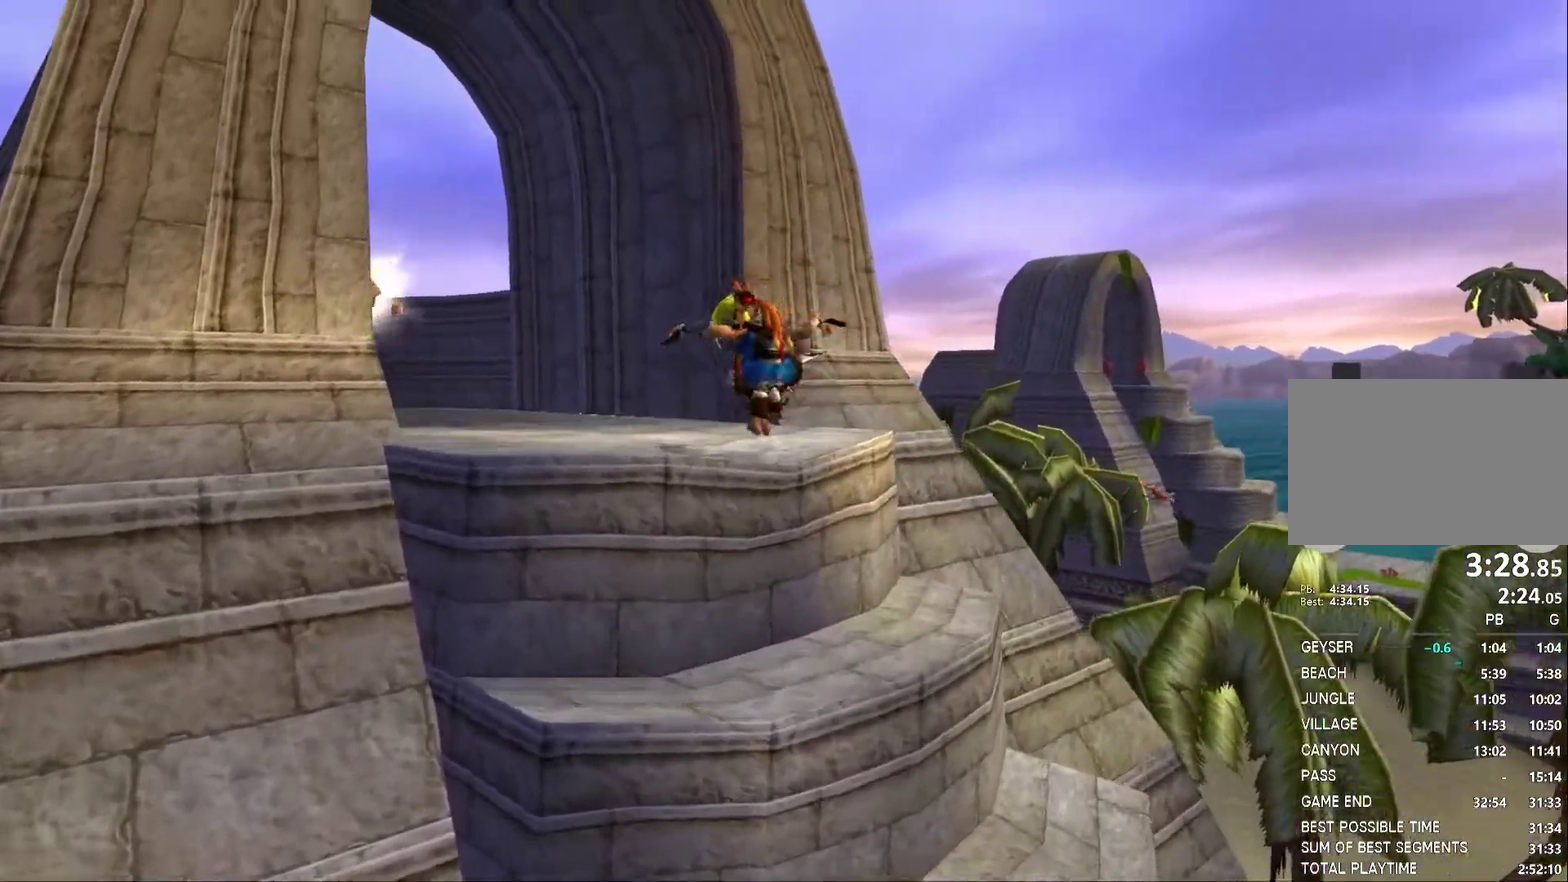
{"buttons": [], "left_stick": "up-left", "right_stick": "center", "events": [[417, "CROSS", "down"], [500, "CROSS", "up"]]}
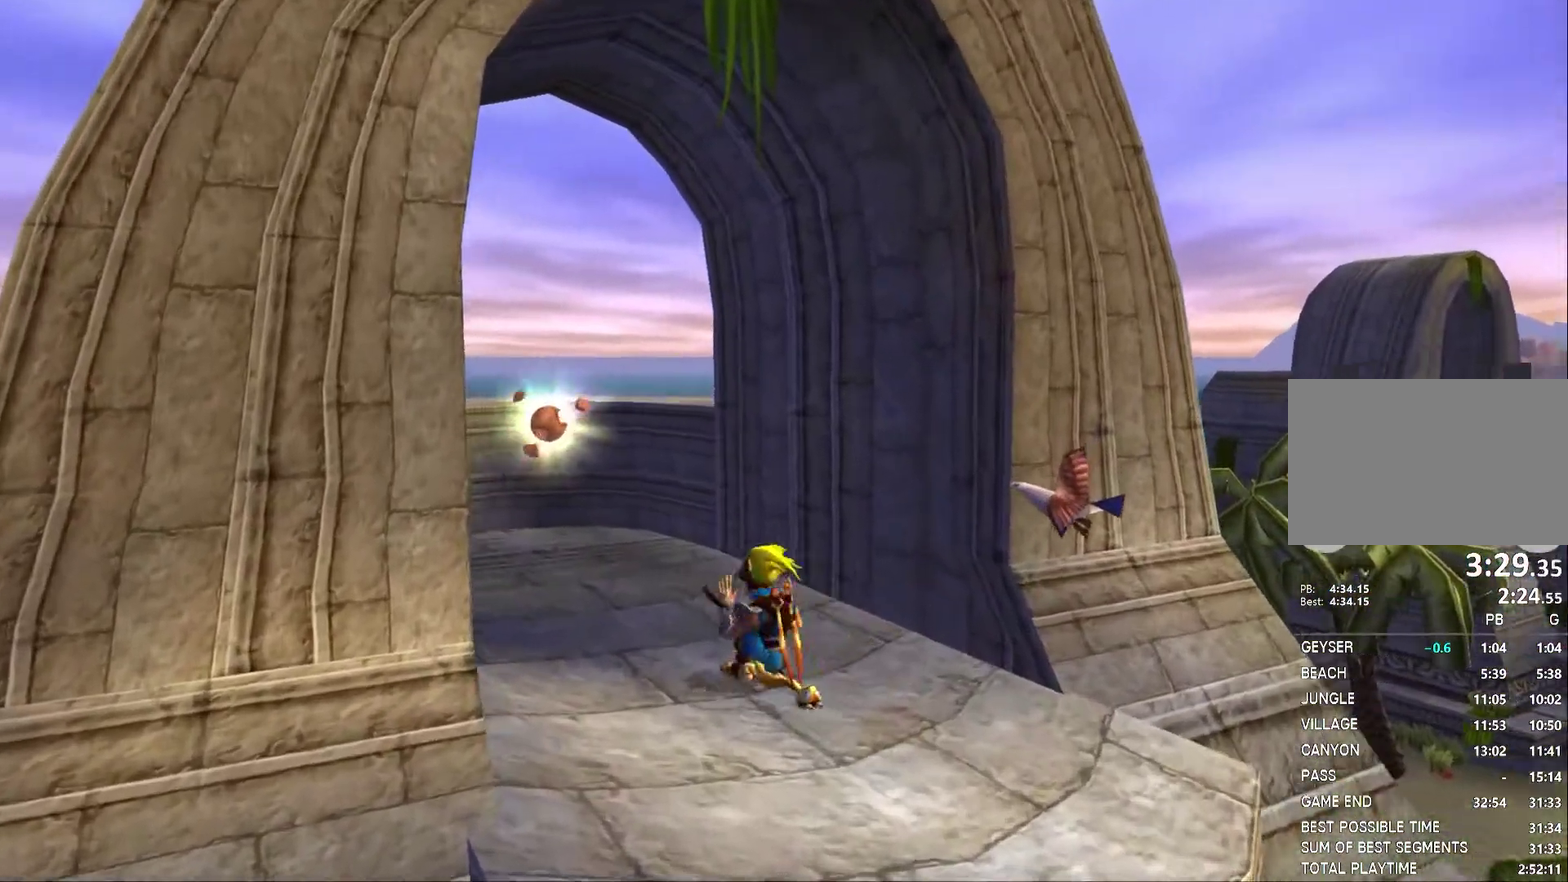
{"buttons": [], "left_stick": "center", "right_stick": "center", "events": [[150, "left_stick", "center"]]}
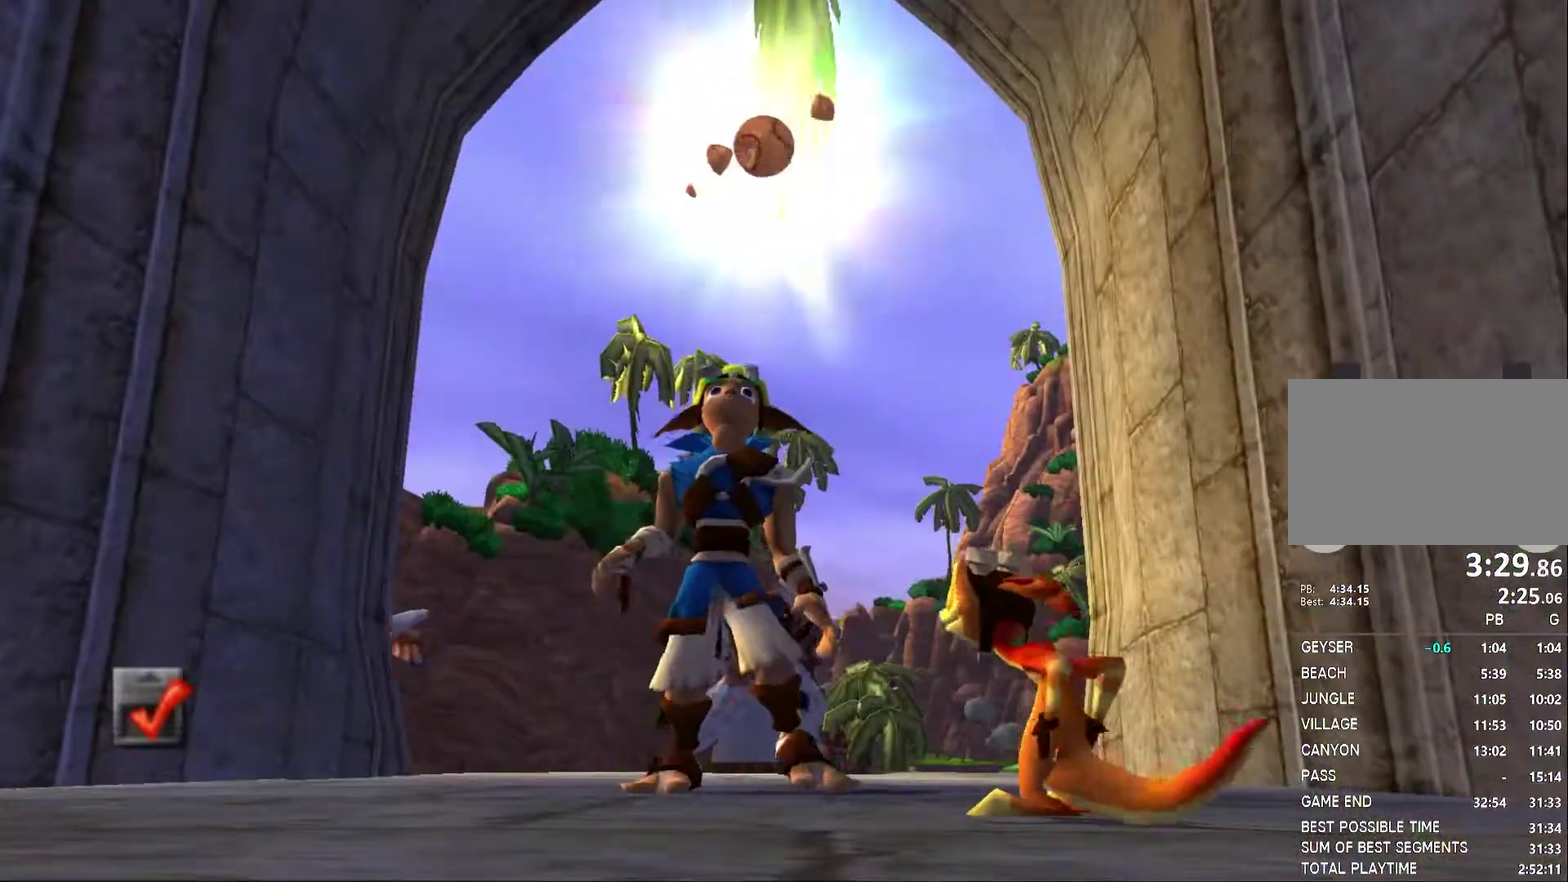
{"buttons": [], "left_stick": "center", "right_stick": "center", "events": []}
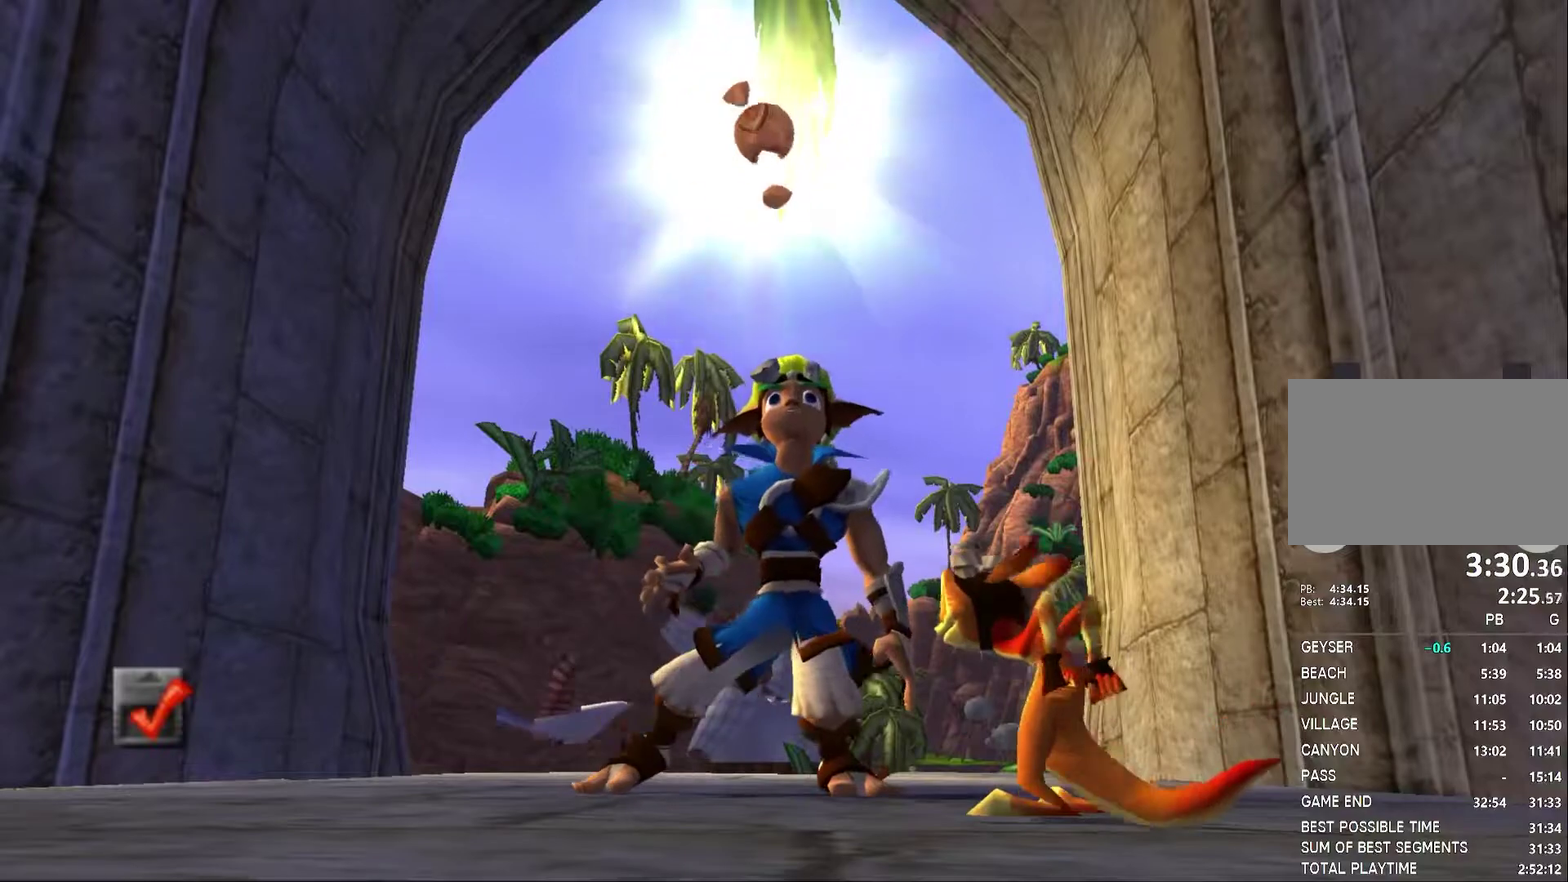
{"buttons": [], "left_stick": "center", "right_stick": "center", "events": []}
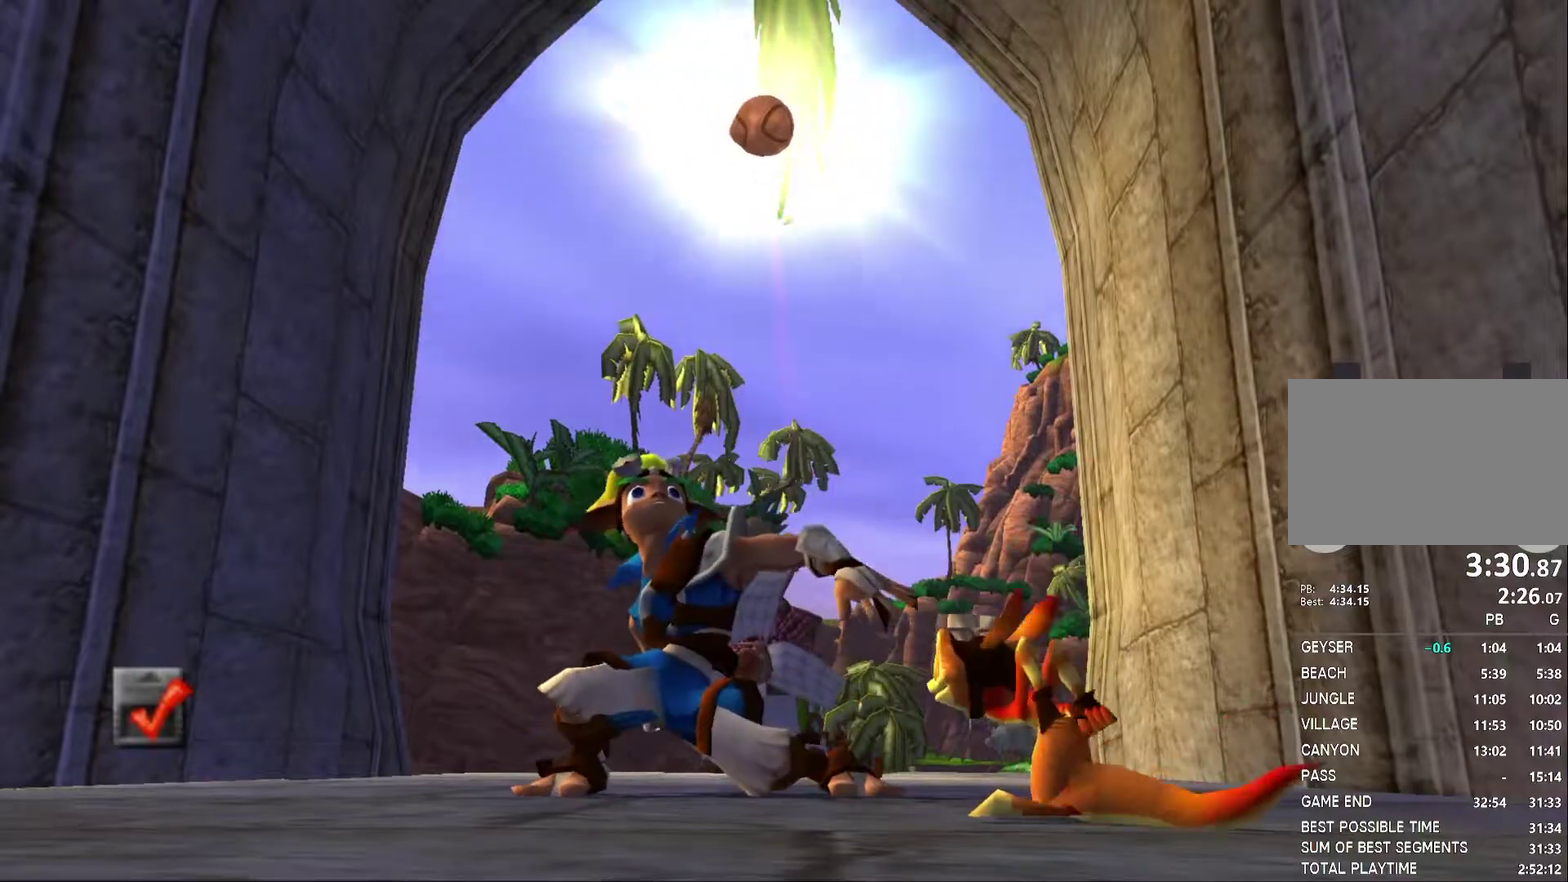
{"buttons": [], "left_stick": "center", "right_stick": "center", "events": []}
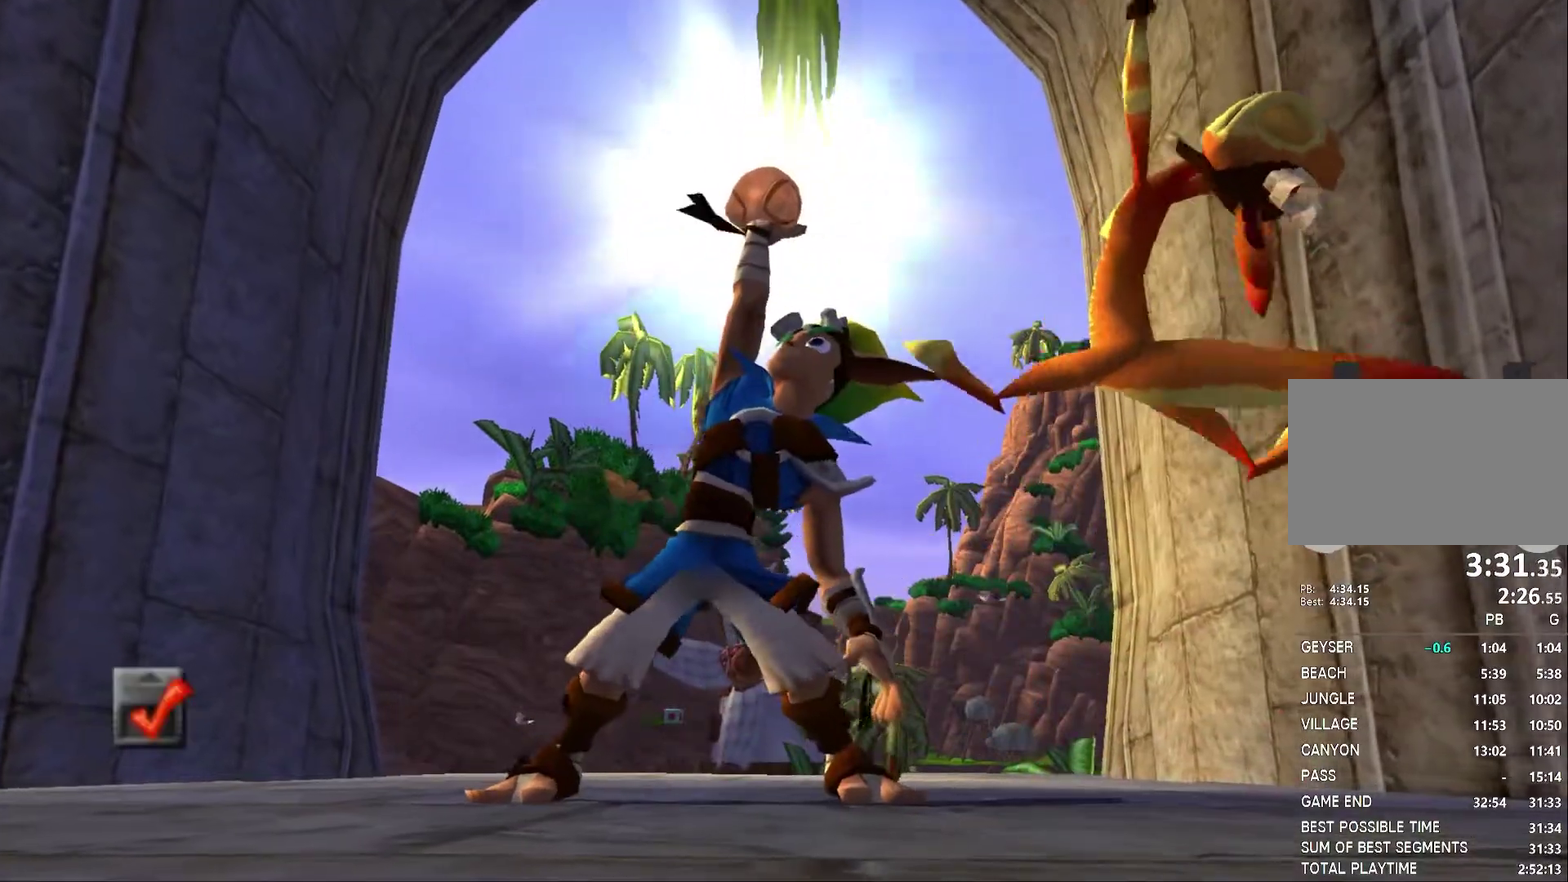
{"buttons": [], "left_stick": "center", "right_stick": "center", "events": []}
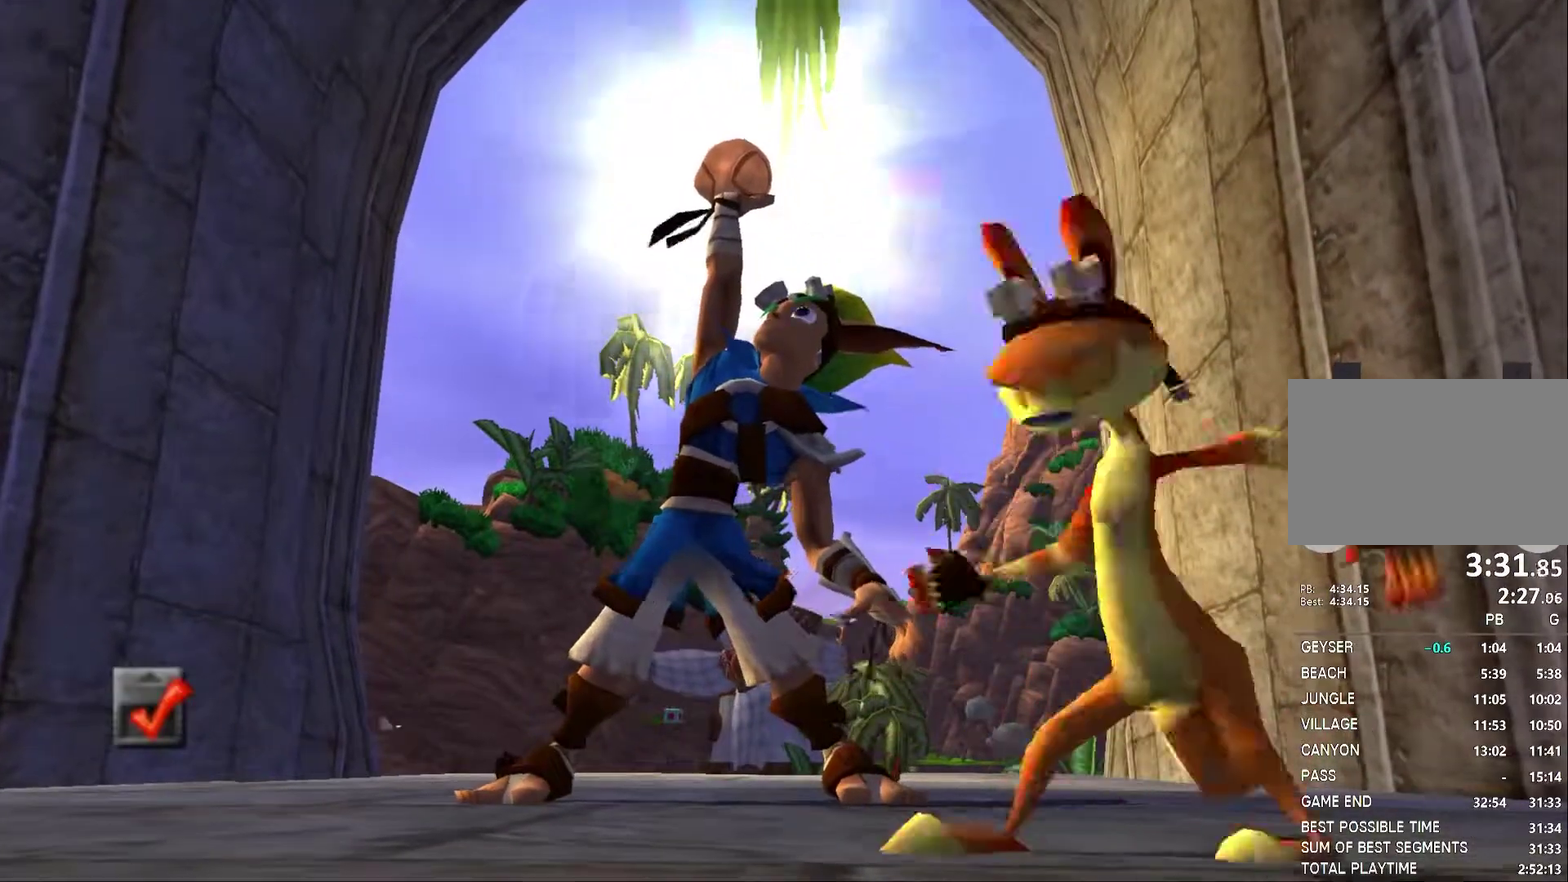
{"buttons": [], "left_stick": "center", "right_stick": "center", "events": []}
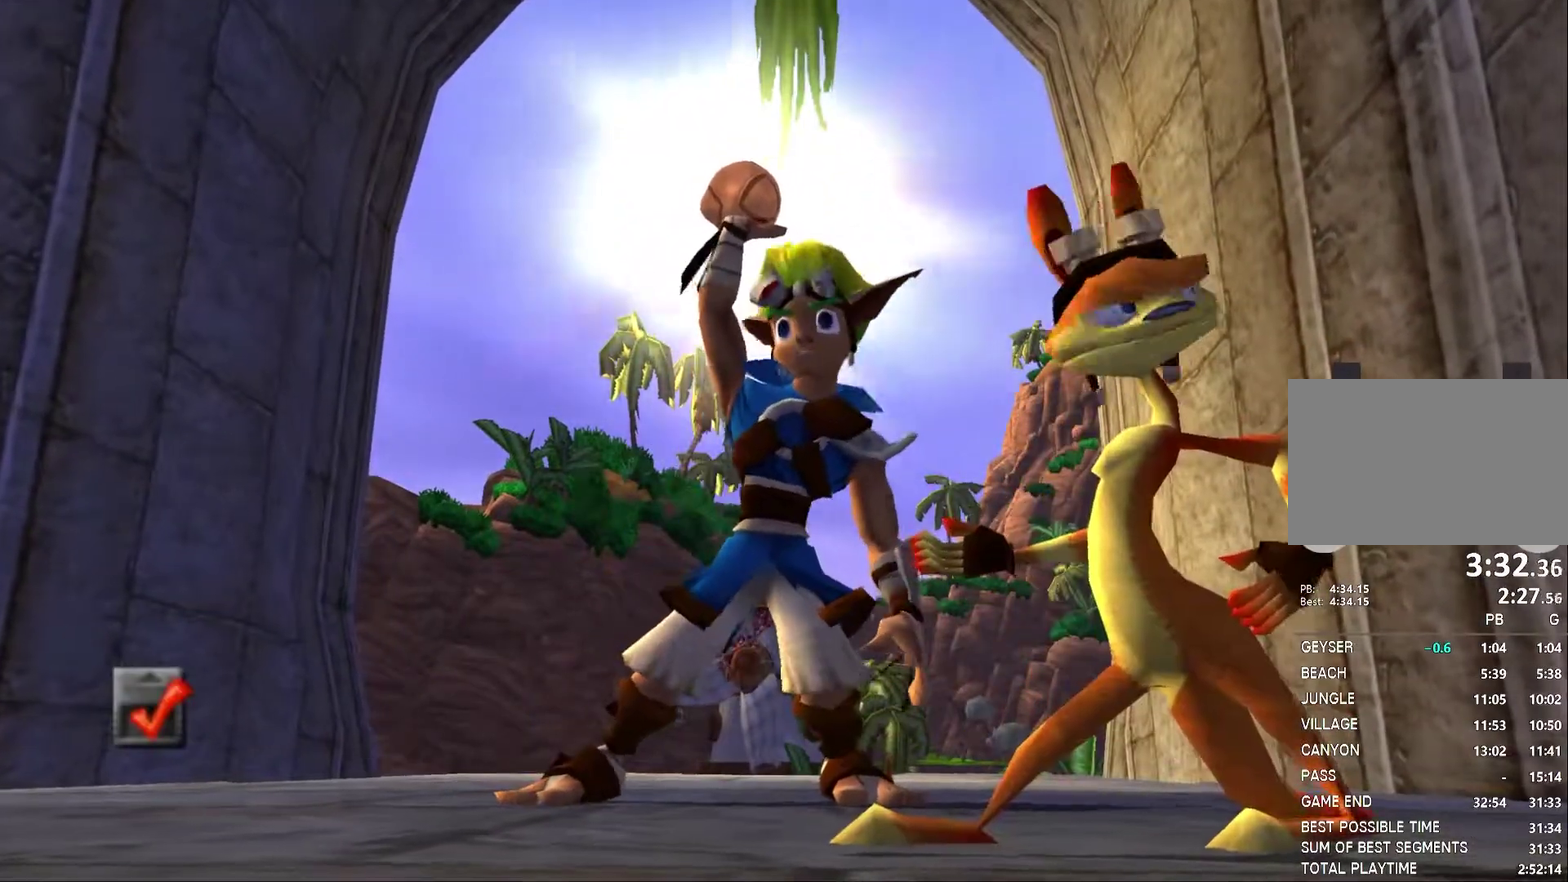
{"buttons": [], "left_stick": "center", "right_stick": "center", "events": []}
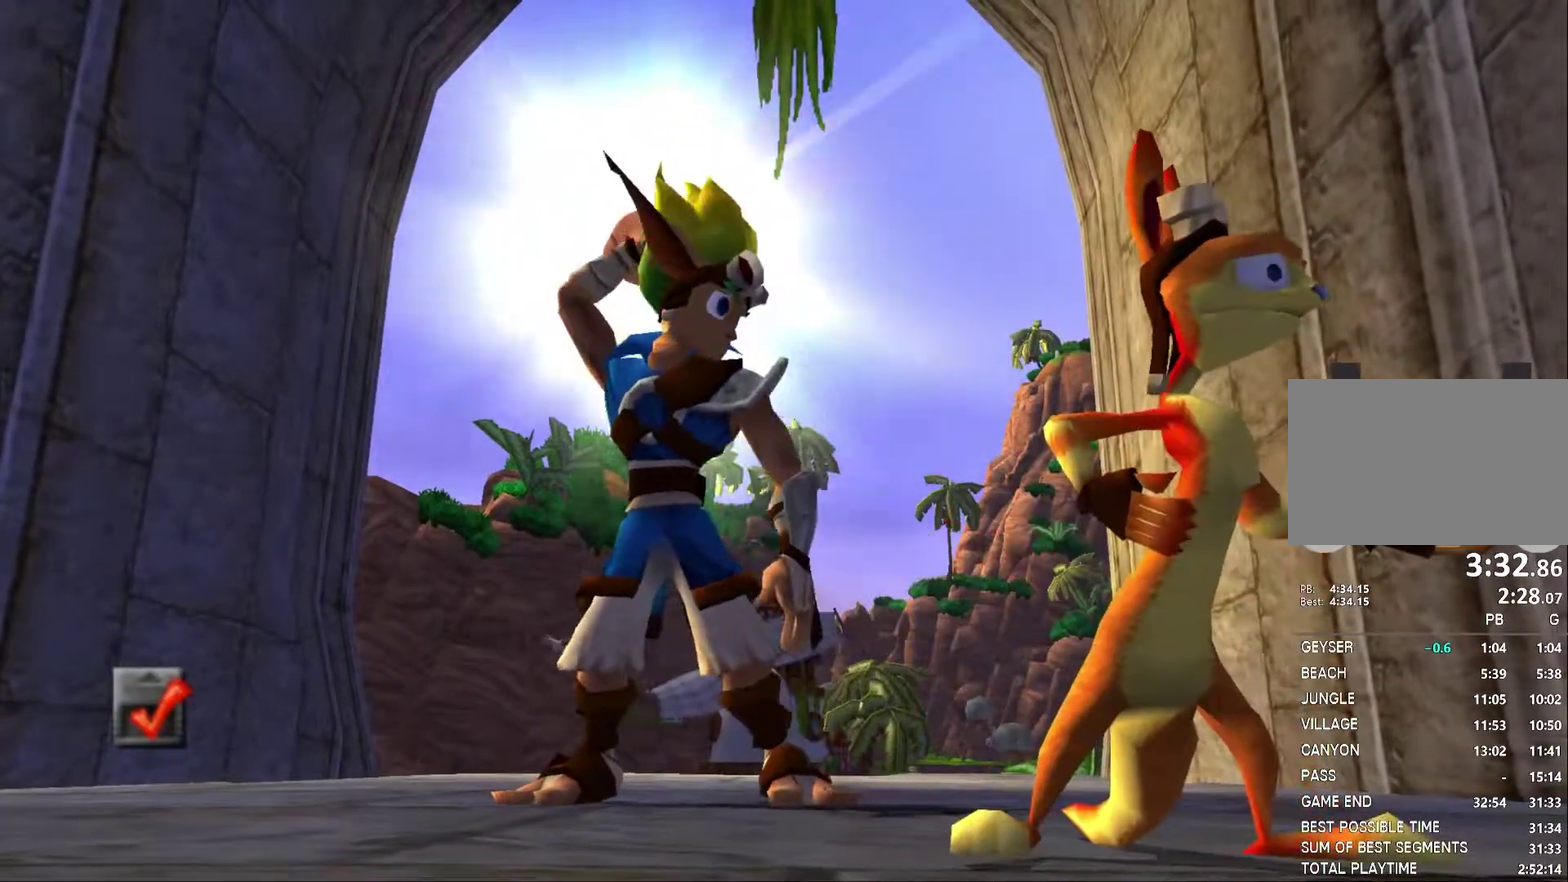
{"buttons": [], "left_stick": "center", "right_stick": "center", "events": []}
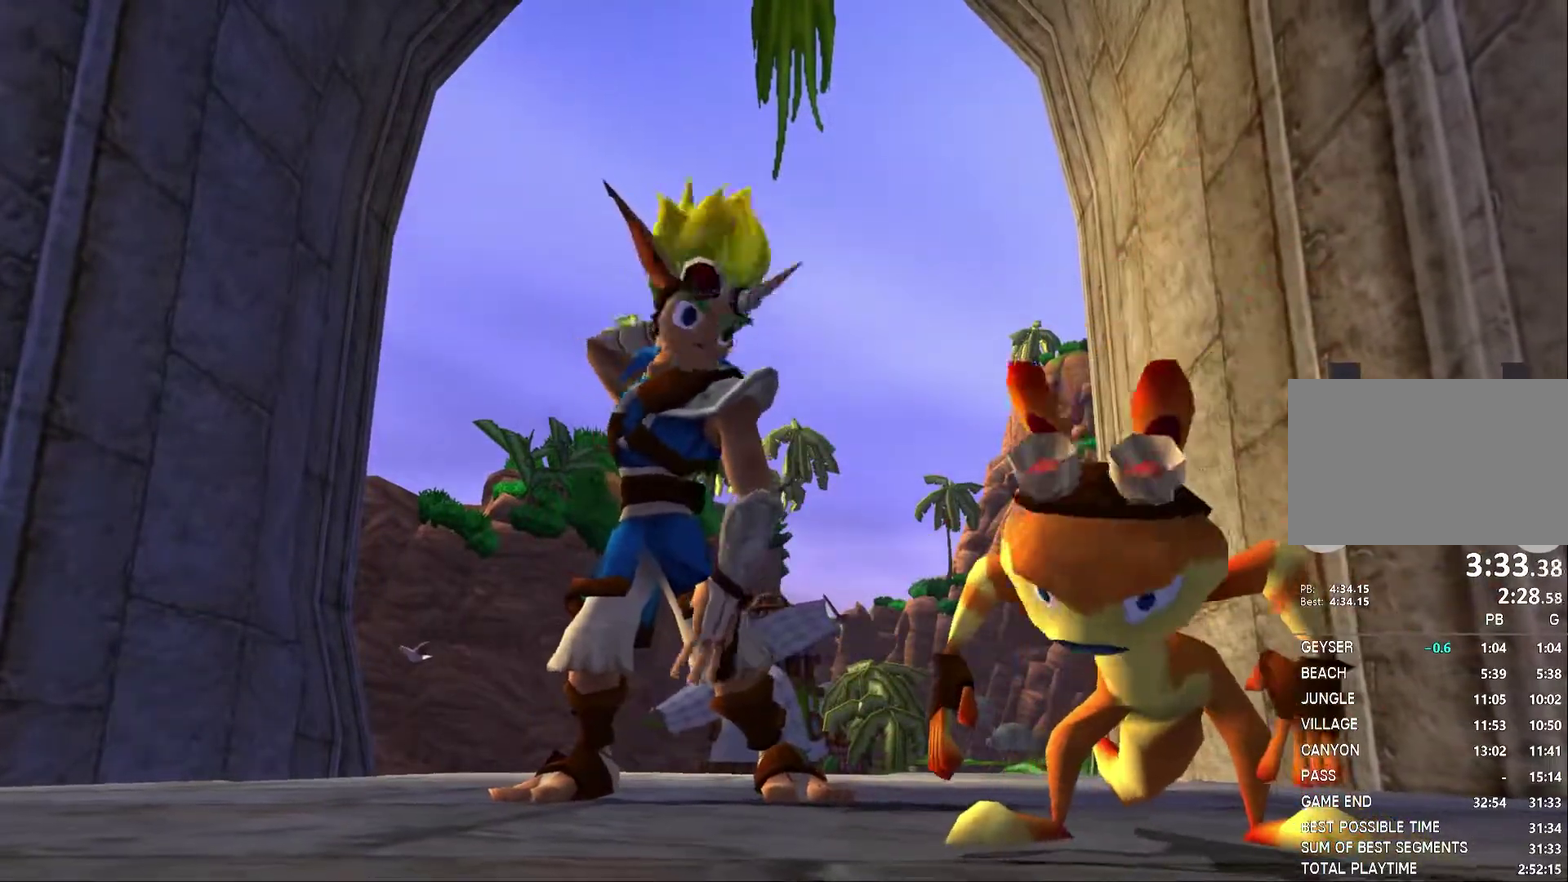
{"buttons": [], "left_stick": "center", "right_stick": "center", "events": []}
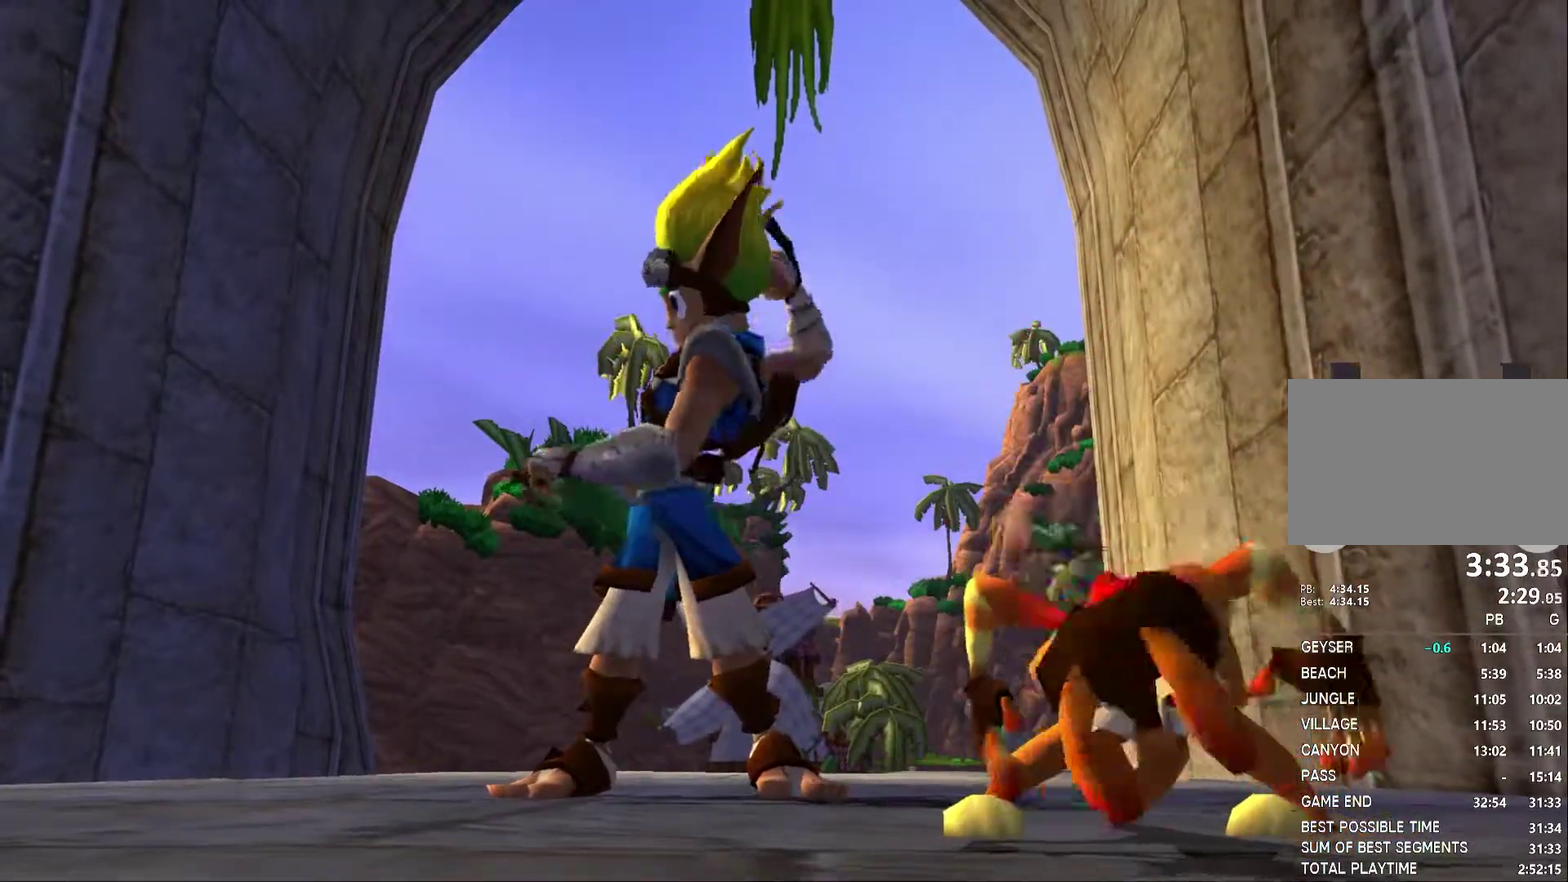
{"buttons": [], "left_stick": "center", "right_stick": "center", "events": []}